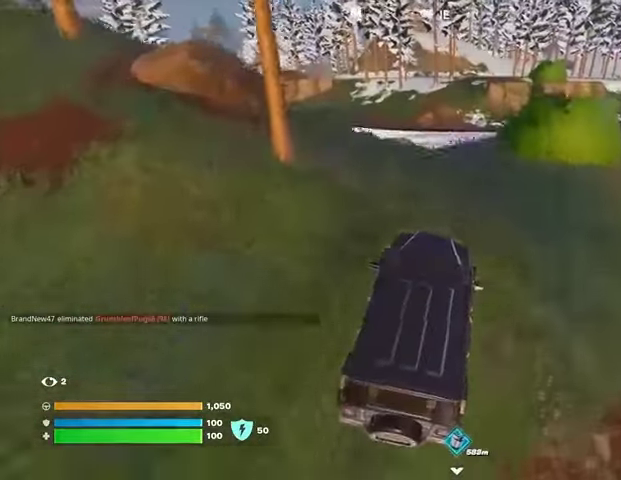
Gameplay with a controller (PlayStation layout); each line is a JSON object with the inputs held at the frame after it. "events" lists button and stick changes between this image and that frame as [ms after this image, input, new state], when the widget could be followed in between.
{"buttons": [], "left_stick": "up-left", "right_stick": "center", "events": []}
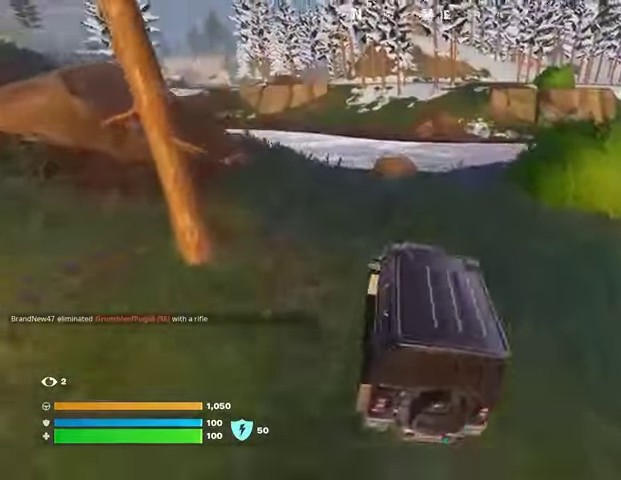
{"buttons": [], "left_stick": "up", "right_stick": "center", "events": [[167, "right_stick", "left"], [267, "left_stick", "left"], [267, "right_stick", "center"], [467, "left_stick", "up"]]}
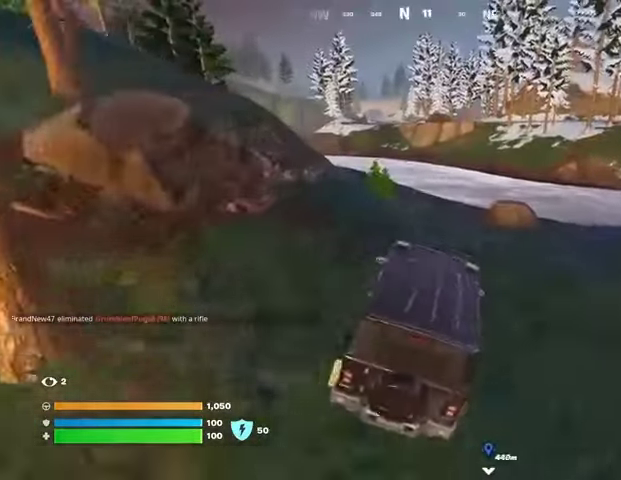
{"buttons": [], "left_stick": "up", "right_stick": "center", "events": []}
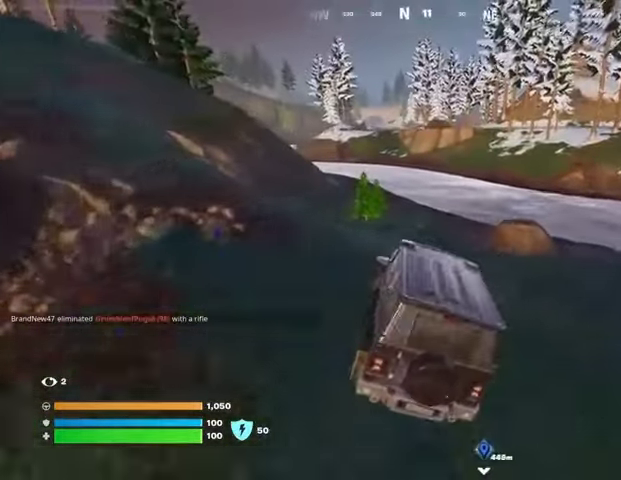
{"buttons": [], "left_stick": "center", "right_stick": "center", "events": [[367, "right_stick", "right"], [400, "left_stick", "center"], [500, "right_stick", "center"]]}
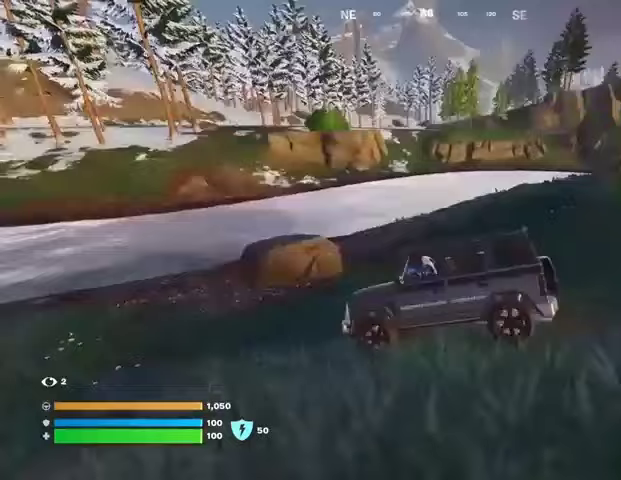
{"buttons": [], "left_stick": "up", "right_stick": "left", "events": [[100, "left_stick", "up"], [400, "right_stick", "left"]]}
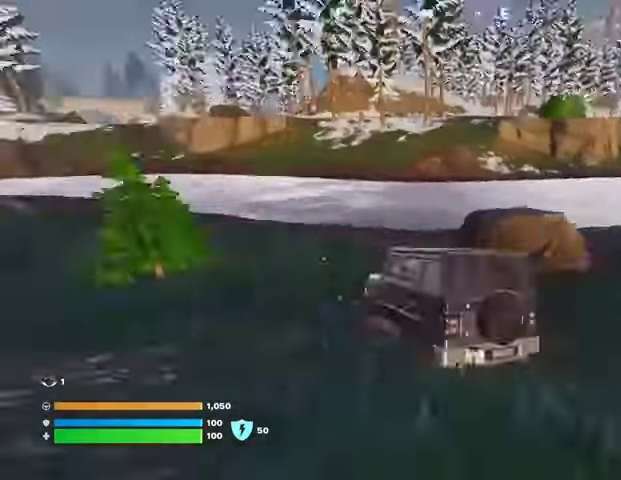
{"buttons": [], "left_stick": "up-right", "right_stick": "center", "events": [[67, "left_stick", "up-right"], [67, "right_stick", "center"]]}
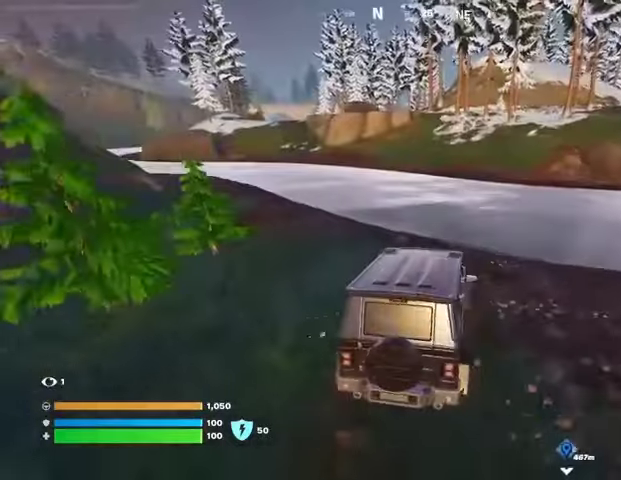
{"buttons": [], "left_stick": "up", "right_stick": "center", "events": [[133, "left_stick", "up"]]}
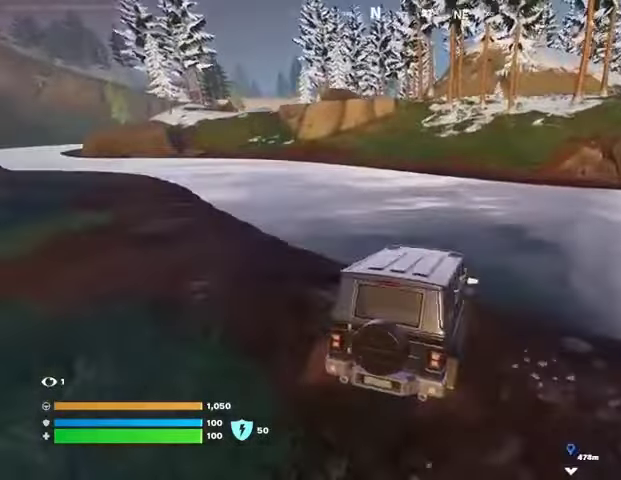
{"buttons": [], "left_stick": "up", "right_stick": "center", "events": [[67, "right_stick", "left"], [133, "right_stick", "center"]]}
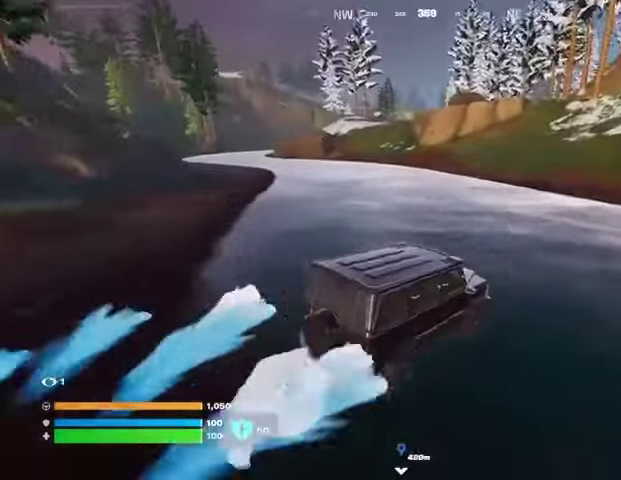
{"buttons": [], "left_stick": "up", "right_stick": "center", "events": [[67, "right_stick", "up-right"], [200, "right_stick", "center"]]}
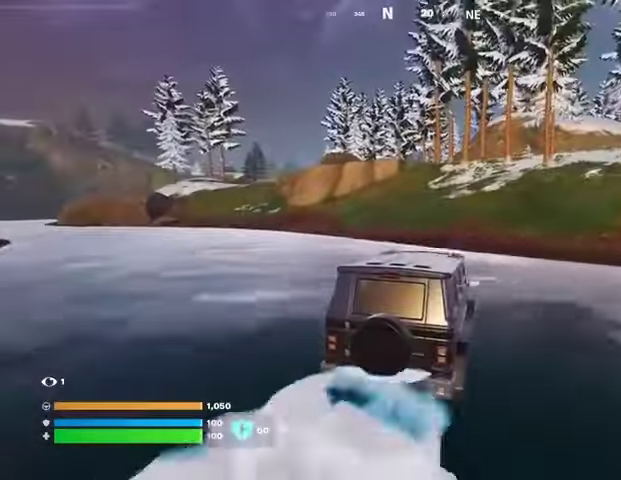
{"buttons": [], "left_stick": "up-right", "right_stick": "center", "events": [[67, "left_stick", "up-right"]]}
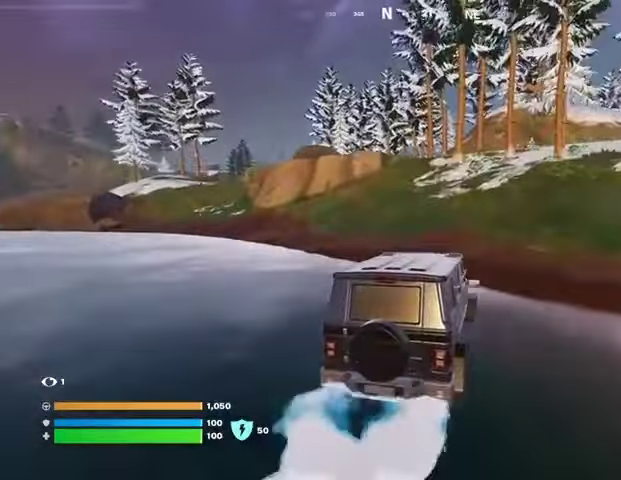
{"buttons": [], "left_stick": "up-left", "right_stick": "center", "events": [[67, "left_stick", "up"], [167, "left_stick", "up-left"]]}
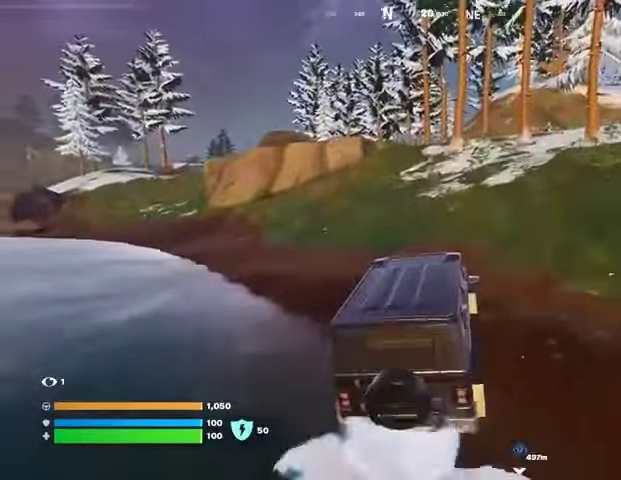
{"buttons": [], "left_stick": "up", "right_stick": "center", "events": [[33, "right_stick", "left"], [167, "right_stick", "center"], [200, "left_stick", "up"]]}
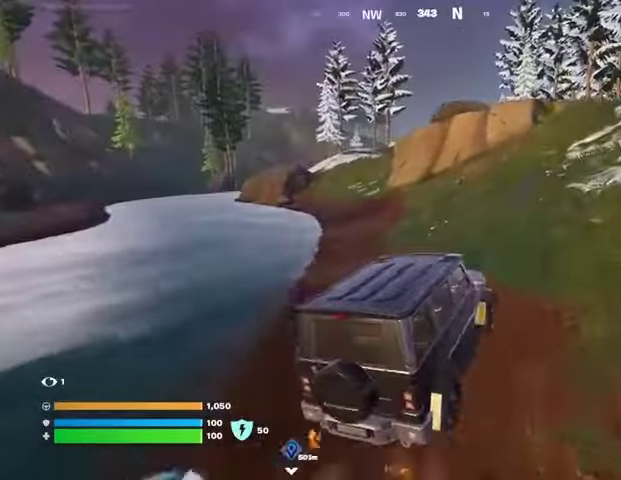
{"buttons": [], "left_stick": "up", "right_stick": "center", "events": []}
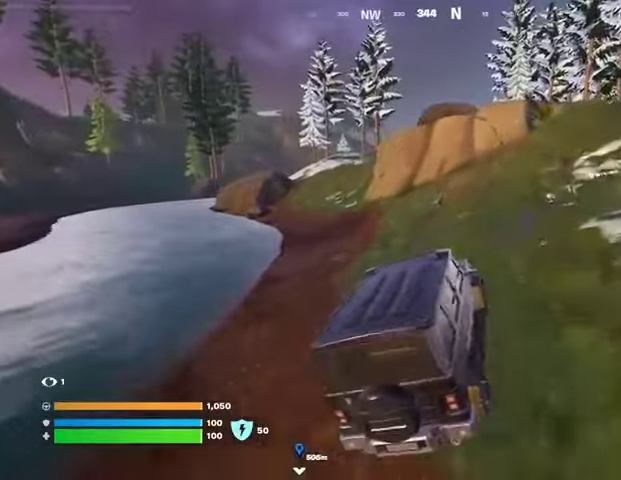
{"buttons": [], "left_stick": "up", "right_stick": "center", "events": []}
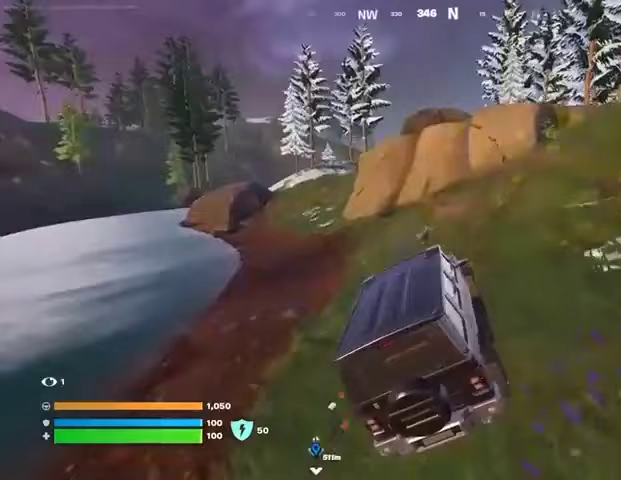
{"buttons": [], "left_stick": "left", "right_stick": "left", "events": [[300, "left_stick", "left"], [500, "right_stick", "left"]]}
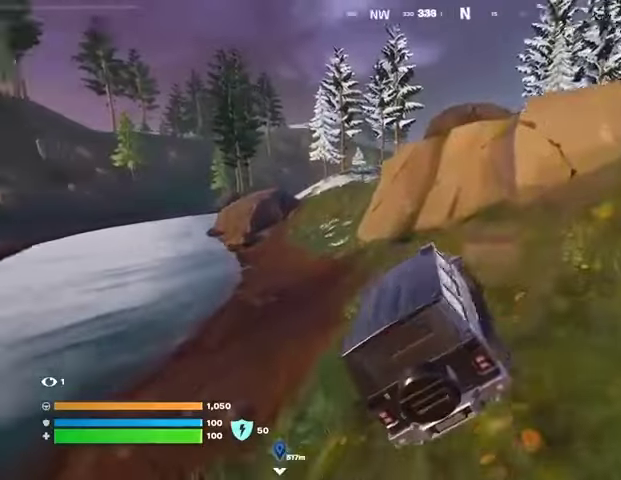
{"buttons": [], "left_stick": "left", "right_stick": "center", "events": [[100, "right_stick", "center"]]}
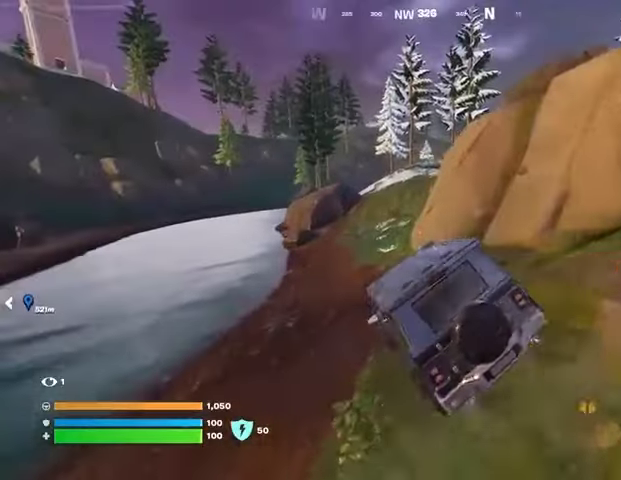
{"buttons": [], "left_stick": "up-right", "right_stick": "center", "events": [[33, "left_stick", "up"], [100, "left_stick", "up-right"]]}
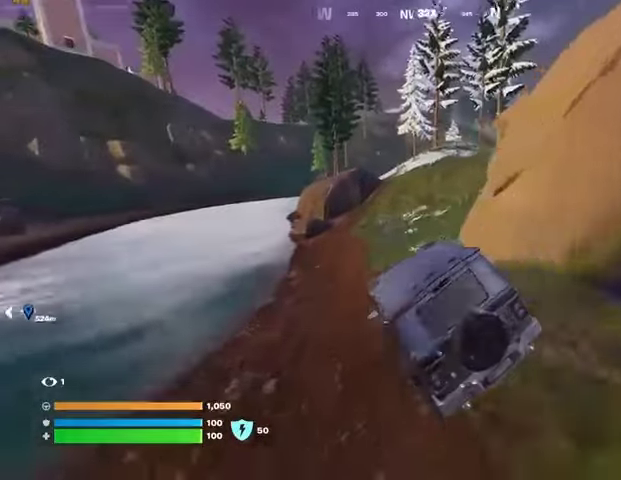
{"buttons": [], "left_stick": "up", "right_stick": "center", "events": [[333, "left_stick", "up"]]}
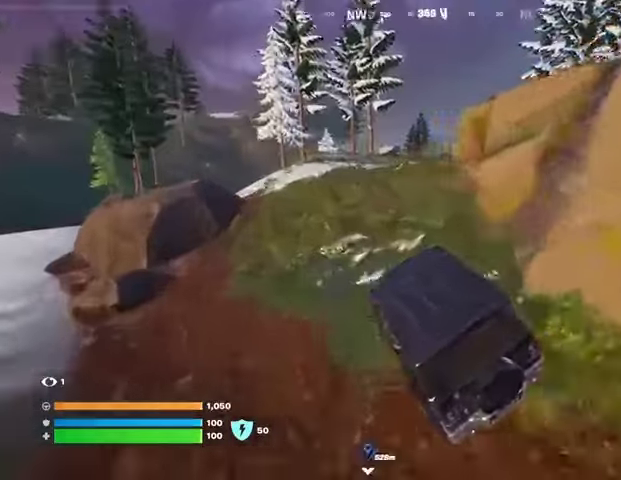
{"buttons": [], "left_stick": "up", "right_stick": "center", "events": []}
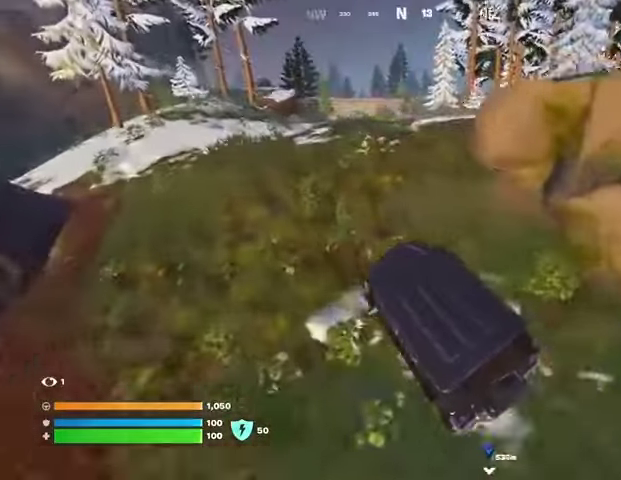
{"buttons": [], "left_stick": "up", "right_stick": "center", "events": []}
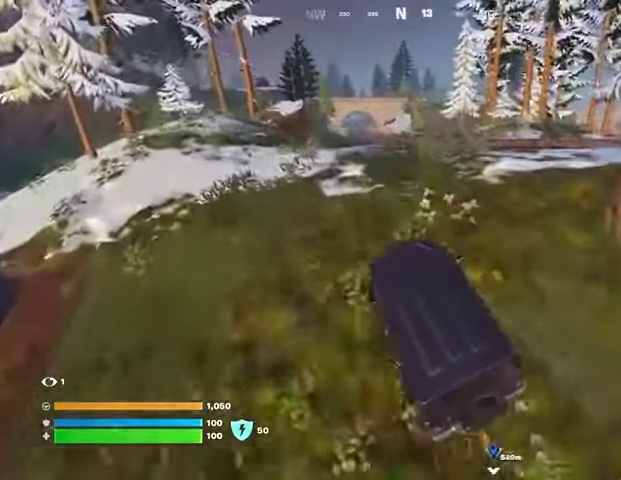
{"buttons": [], "left_stick": "up", "right_stick": "center", "events": [[333, "right_stick", "right"], [467, "right_stick", "center"]]}
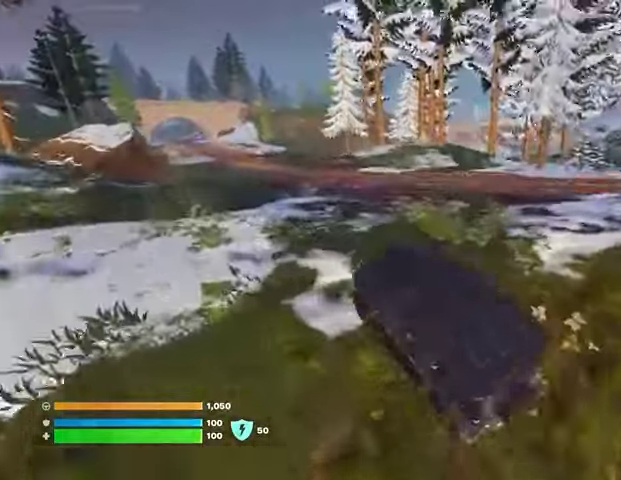
{"buttons": [], "left_stick": "up", "right_stick": "center", "events": []}
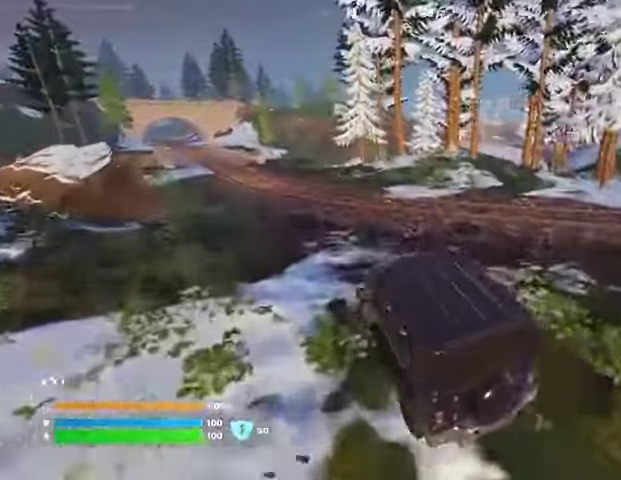
{"buttons": [], "left_stick": "up-left", "right_stick": "center", "events": [[267, "left_stick", "up-left"]]}
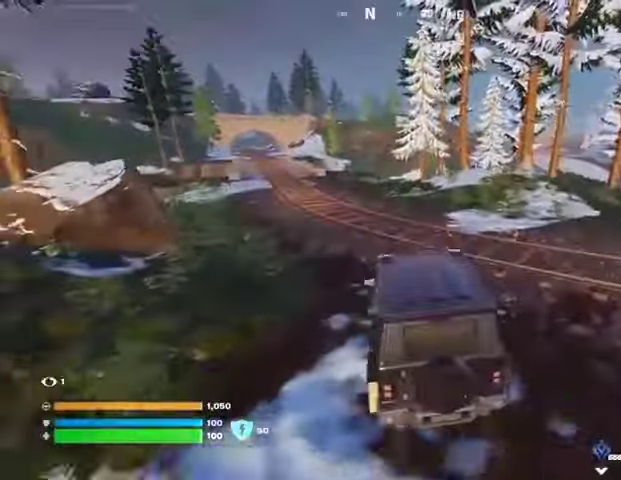
{"buttons": [], "left_stick": "up-left", "right_stick": "center", "events": []}
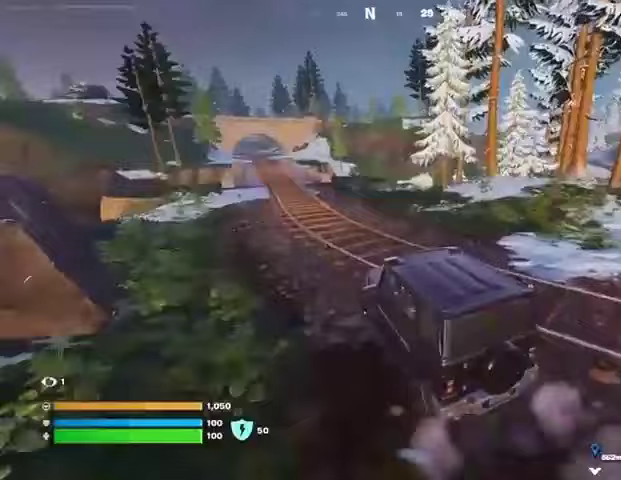
{"buttons": [], "left_stick": "up-left", "right_stick": "center", "events": []}
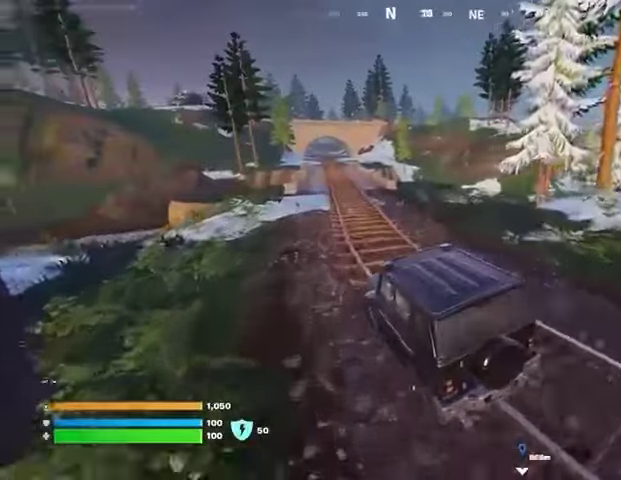
{"buttons": [], "left_stick": "up-left", "right_stick": "center", "events": [[233, "right_stick", "right"], [300, "right_stick", "center"]]}
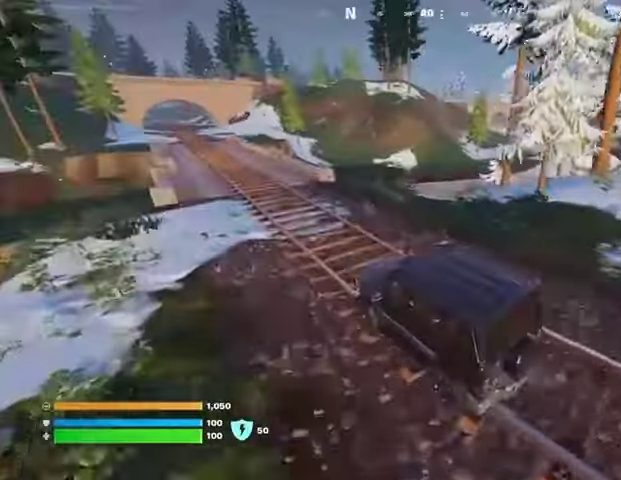
{"buttons": [], "left_stick": "up-left", "right_stick": "center", "events": []}
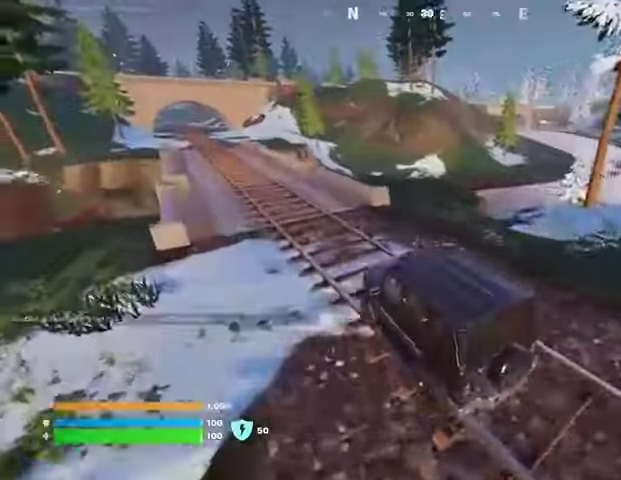
{"buttons": [], "left_stick": "up", "right_stick": "center", "events": [[233, "right_stick", "left"], [300, "left_stick", "up"], [333, "right_stick", "center"]]}
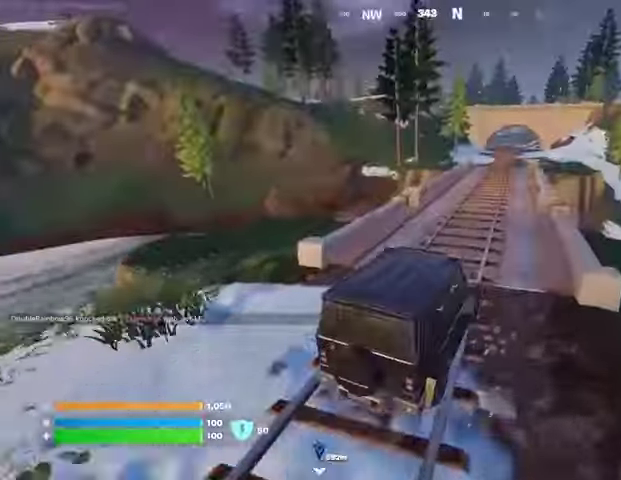
{"buttons": [], "left_stick": "up", "right_stick": "center", "events": []}